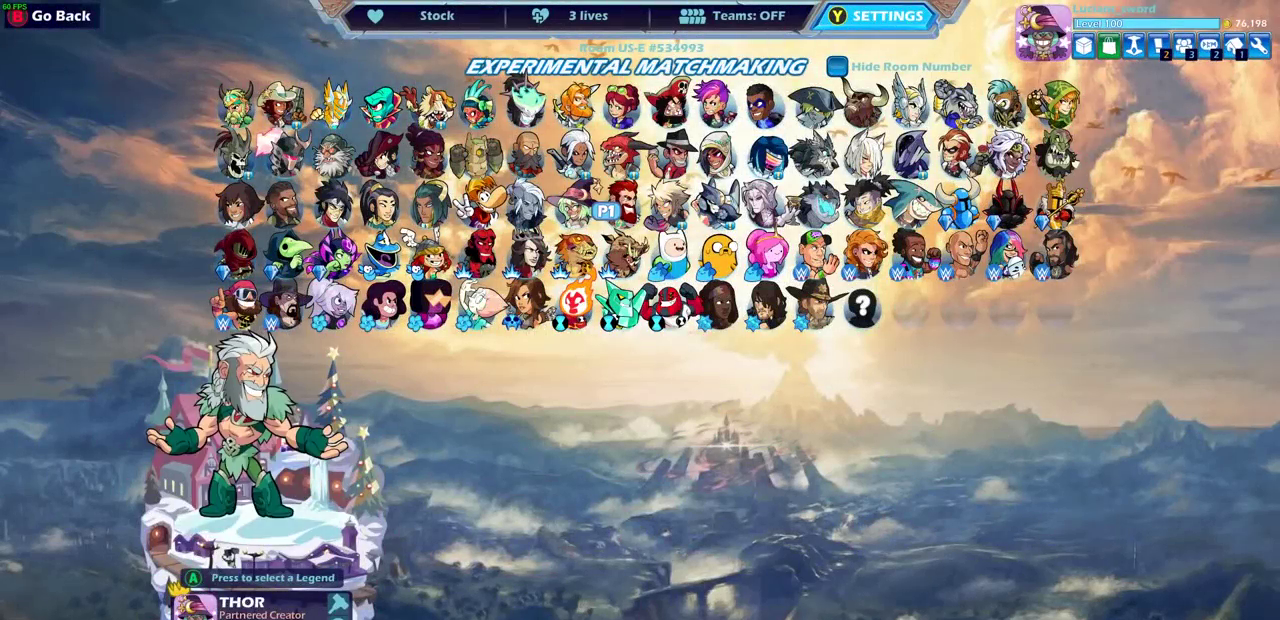
Gameplay with a controller (PlayStation layout); each line is a JSON object with the inputs held at the frame after it (dt_ms = milliseconds from this image to that frame). "events" lists button and stick changes between this image and that frame as [ms after this image, input, new state], when the widget could be followed in between. This document gives stick clicks only as held states, not as events.
{"dt_ms": 500, "buttons": [], "left_stick": "center", "right_stick": "center", "events": []}
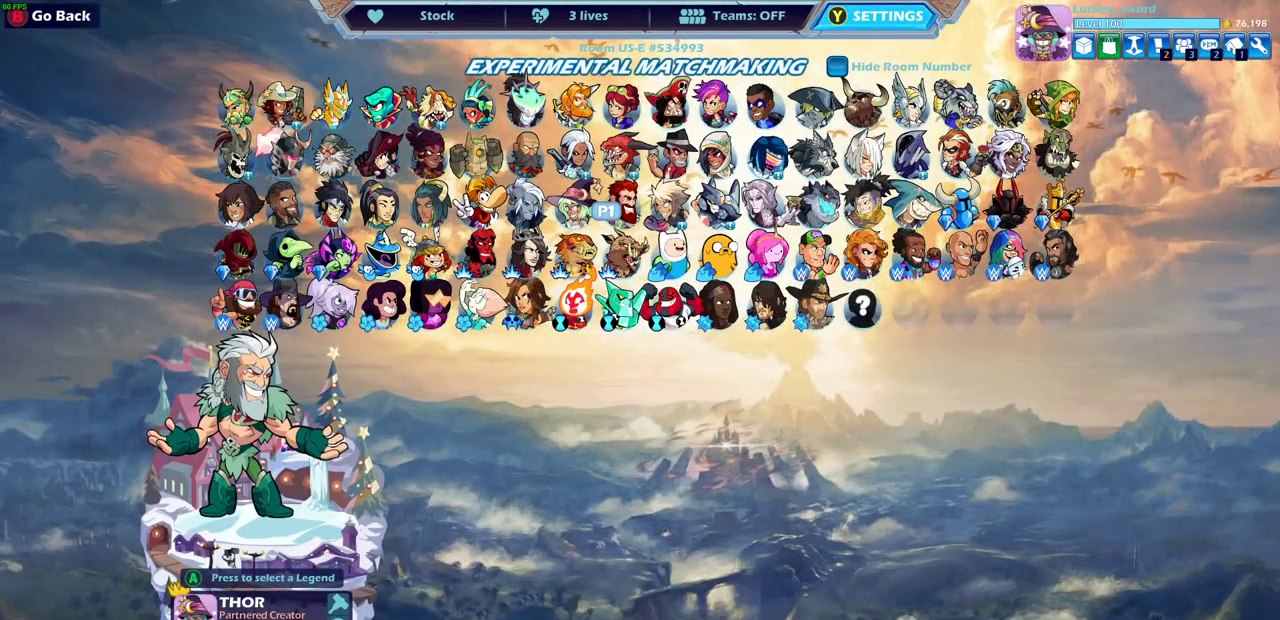
{"dt_ms": 500, "buttons": [], "left_stick": "center", "right_stick": "center", "events": []}
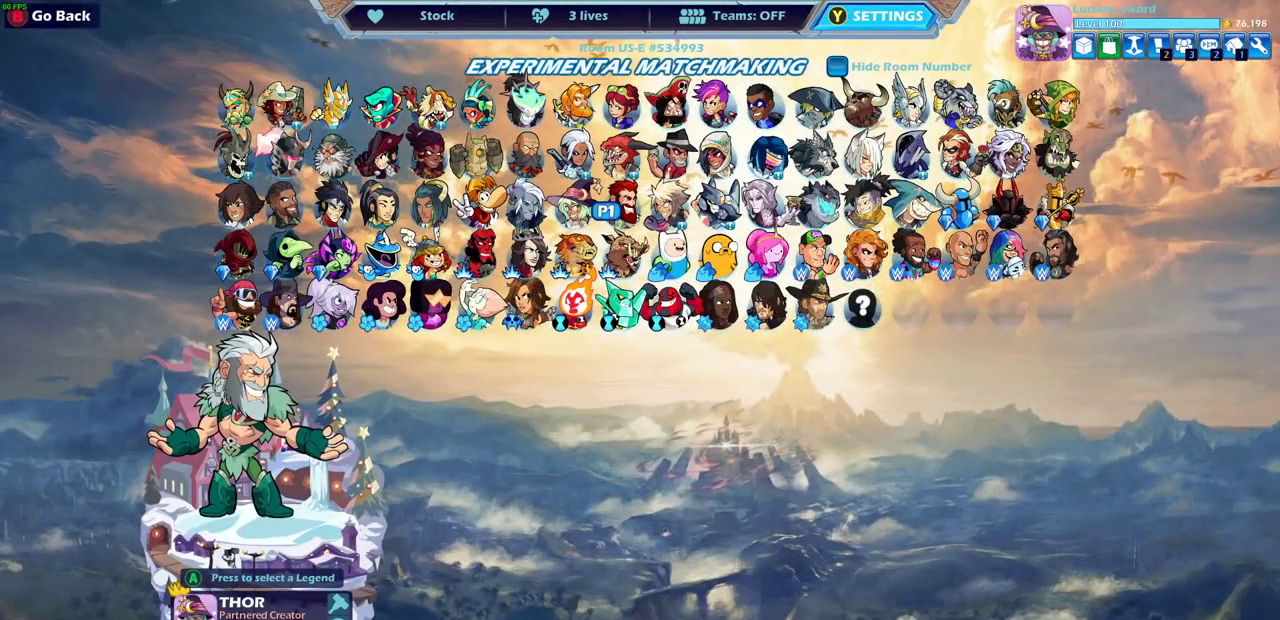
{"dt_ms": 600, "buttons": [], "left_stick": "center", "right_stick": "center", "events": [[417, "DPAD_RIGHT", "down"], [533, "DPAD_RIGHT", "up"]]}
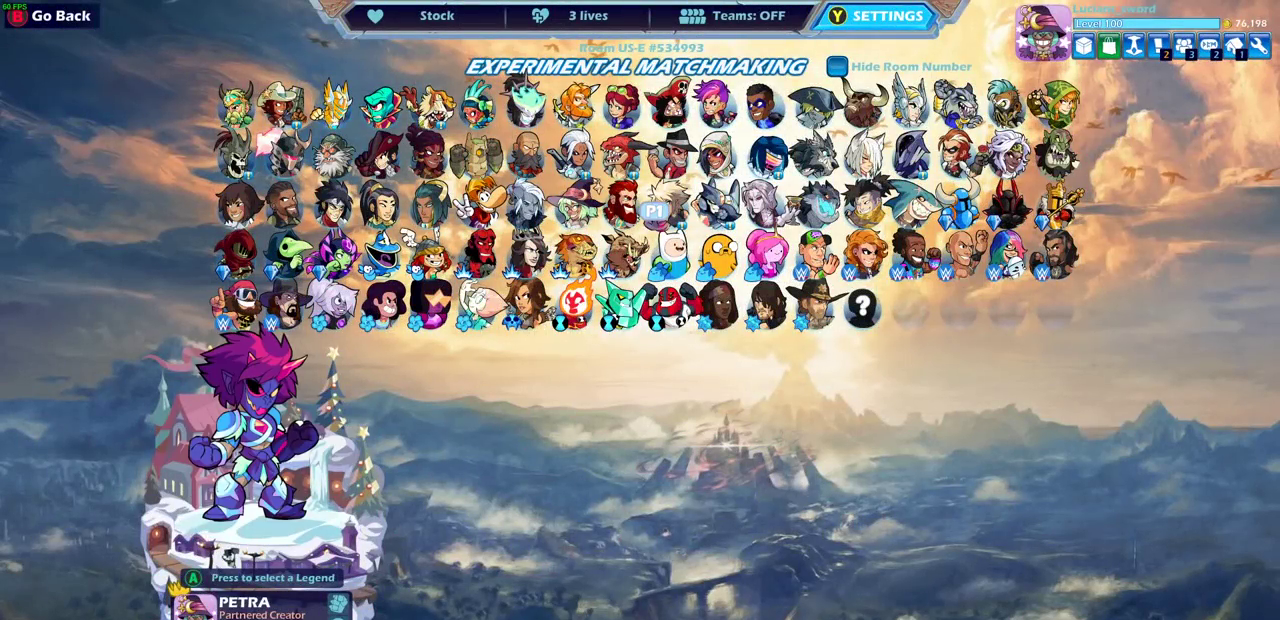
{"dt_ms": 400, "buttons": ["DPAD_DOWN"], "left_stick": "center", "right_stick": "center", "events": [[33, "DPAD_RIGHT", "down"], [133, "DPAD_RIGHT", "up"], [400, "DPAD_DOWN", "down"]]}
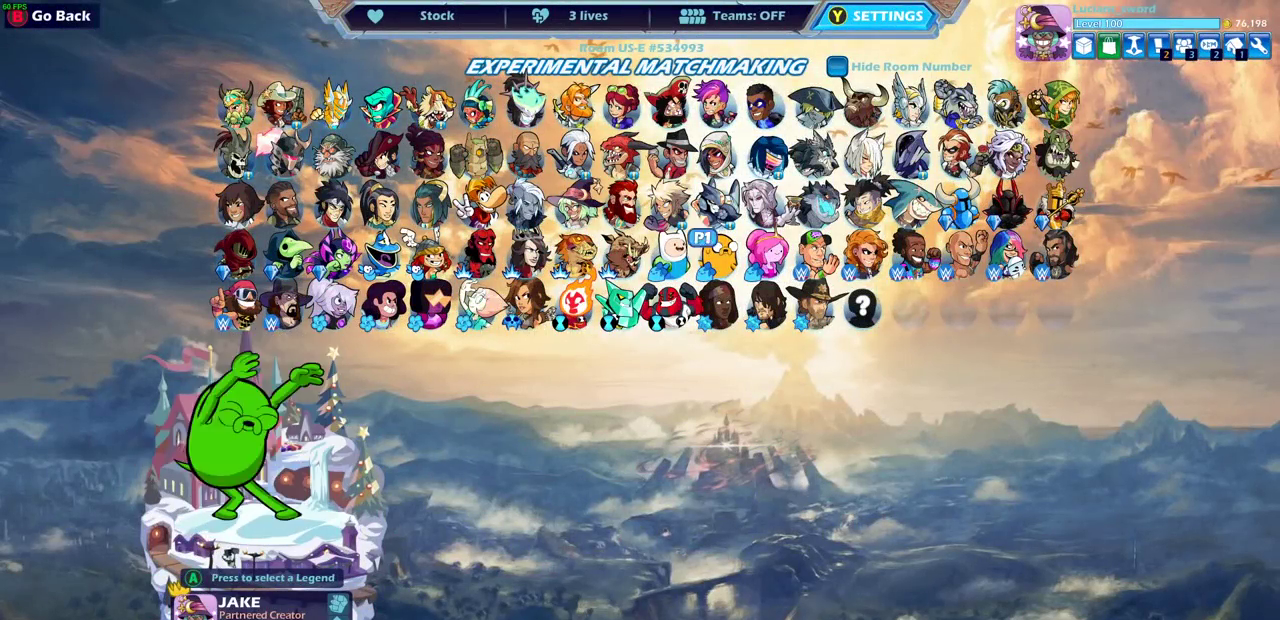
{"dt_ms": 500, "buttons": [], "left_stick": "center", "right_stick": "center", "events": [[83, "DPAD_DOWN", "up"], [333, "DPAD_LEFT", "down"], [433, "DPAD_LEFT", "up"]]}